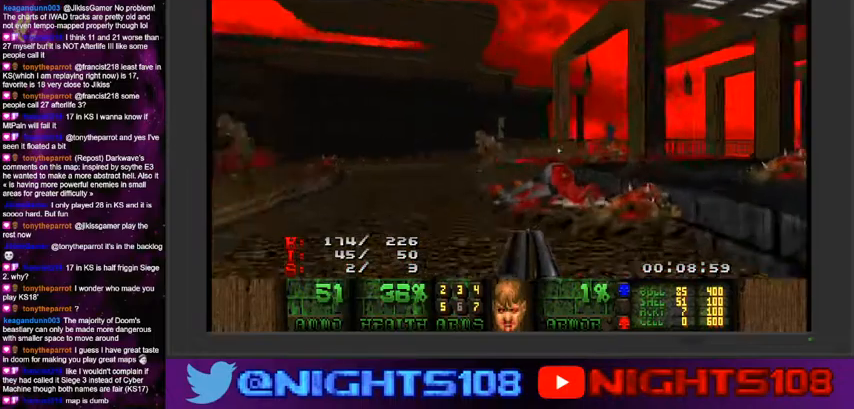
Gameplay with keyboard and mouse; each line is a JSON object with the keys and mouse buttons held at the frame after it. "events" lists presses ("down") and releases ("up") of "1", "2", "3", "4", "5", "6", "7", "8", "9", "a", "caps_lock", "ctrl", "d", "e", "escape", "f", "q", "r", "s", "shift", "space", "t", "tab", "tilde", "w", "mouse_left", "mouse_wheel" and "mouse_right" between this image and that frame as [ms after this image, input, new state], when the widget could be followed in between. "mouse_left", "mouse_wheel", "mouse_right" = the "left", "wheel", "right" buttons of the "mouse" list. No other keys are recorded. "wheel" means that the mouse wheel is clicked or scrolled. Mouse movement is not recorded.
{"keys": ["d", "w"], "mouse": [], "events": [[100, "a", "down"], [134, "mouse_left", "down"], [234, "w", "up"], [334, "w", "down"], [434, "a", "up"], [434, "d", "down"], [467, "mouse_left", "up"]]}
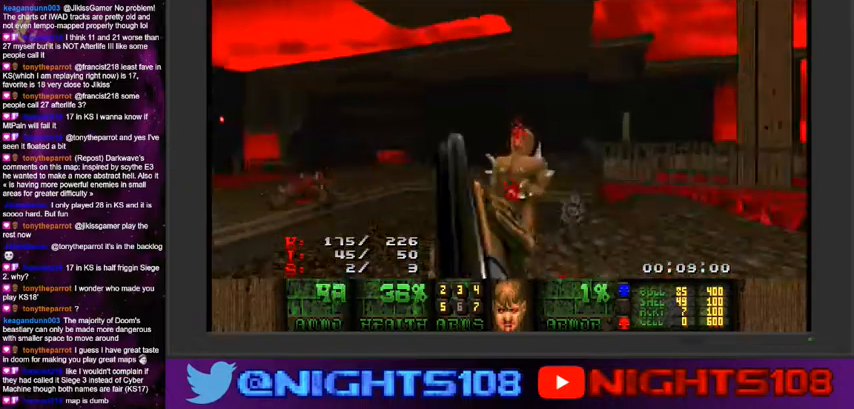
{"keys": ["d", "w"], "mouse": [], "events": [[67, "w", "up"], [234, "a", "down"], [267, "w", "down"], [300, "d", "up"], [400, "a", "up"], [400, "d", "down"]]}
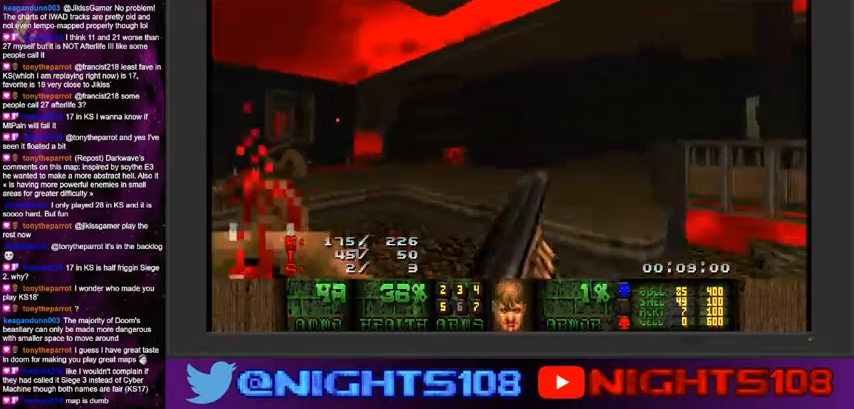
{"keys": ["d", "w"], "mouse": [], "events": [[100, "a", "down"], [134, "d", "up"], [234, "a", "up"], [267, "d", "down"]]}
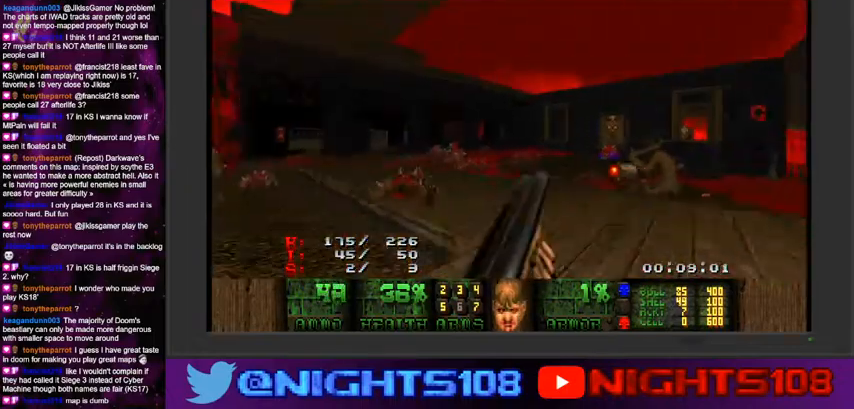
{"keys": ["w"], "mouse": [], "events": [[100, "d", "up"], [134, "a", "down"], [300, "a", "up"], [400, "d", "down"], [434, "d", "up"]]}
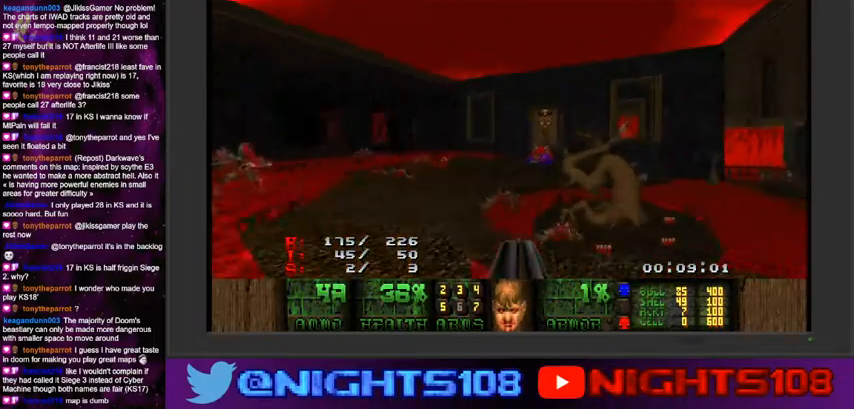
{"keys": ["w"], "mouse": [], "events": [[67, "a", "down"], [234, "a", "up"]]}
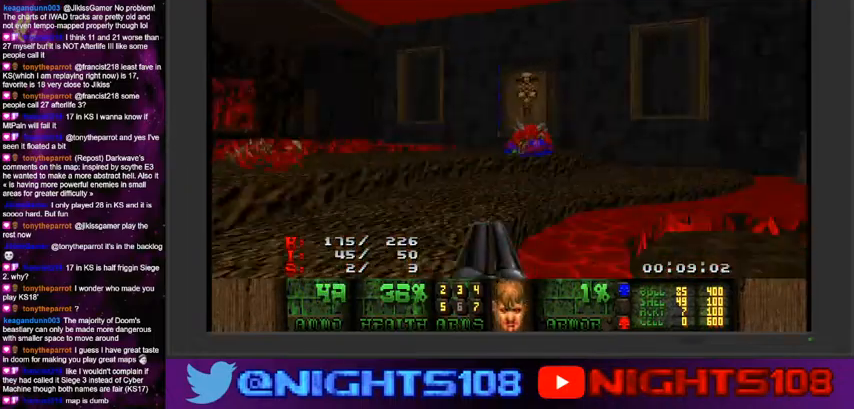
{"keys": ["w"], "mouse": [], "events": [[100, "d", "down"], [334, "d", "up"]]}
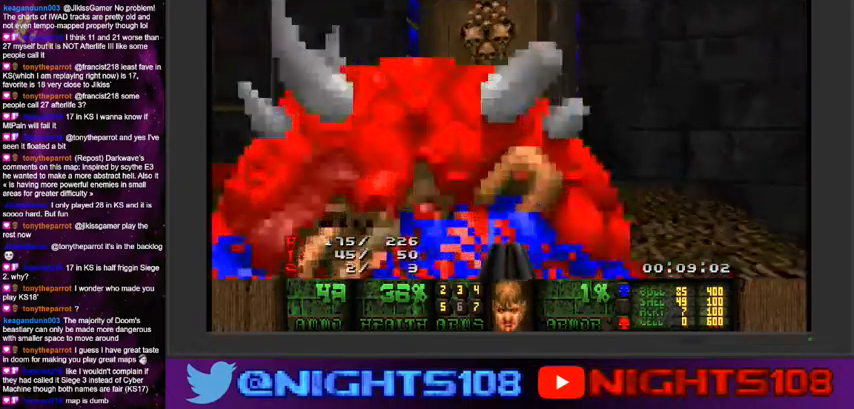
{"keys": ["a", "s"], "mouse": [], "events": [[267, "w", "up"], [300, "space", "down"], [334, "s", "down"], [434, "a", "down"], [467, "space", "up"]]}
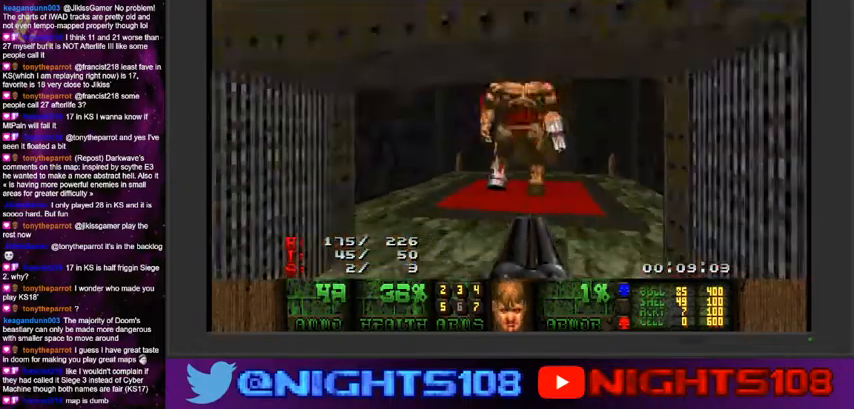
{"keys": ["a"], "mouse": [], "events": [[67, "a", "up"], [67, "s", "up"], [200, "e", "down"], [300, "e", "up"], [467, "a", "down"]]}
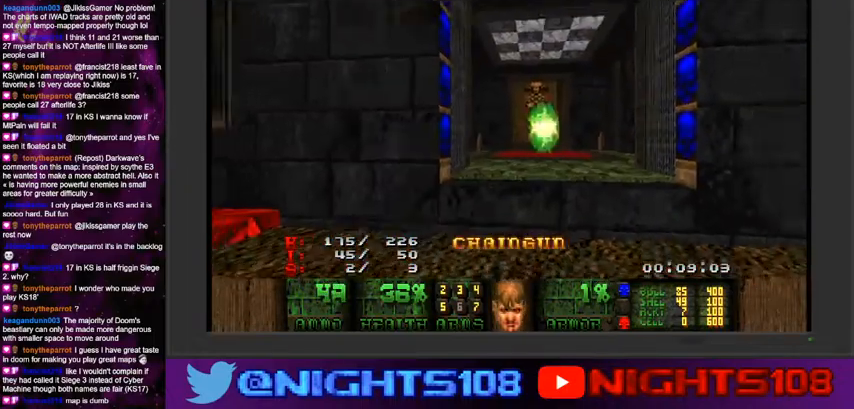
{"keys": ["w"], "mouse": [], "events": [[134, "w", "down"], [167, "a", "up"], [267, "e", "down"], [434, "e", "up"]]}
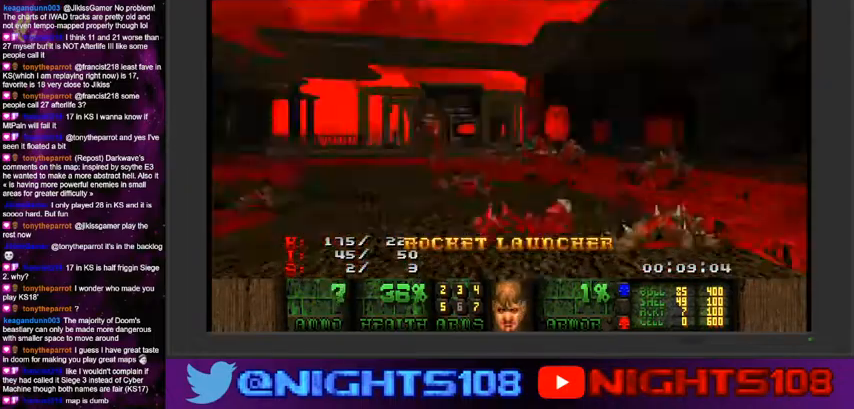
{"keys": ["d", "w"], "mouse": [], "events": [[134, "d", "down"], [200, "w", "up"], [434, "w", "down"]]}
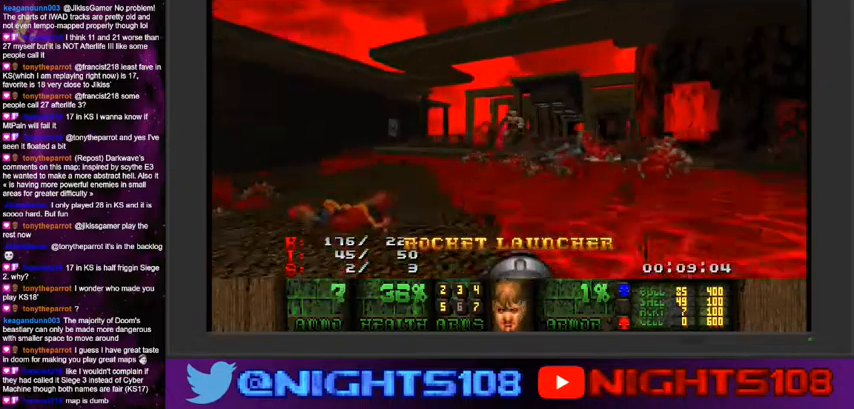
{"keys": ["d", "w"], "mouse": [], "events": [[267, "w", "up"], [500, "w", "down"]]}
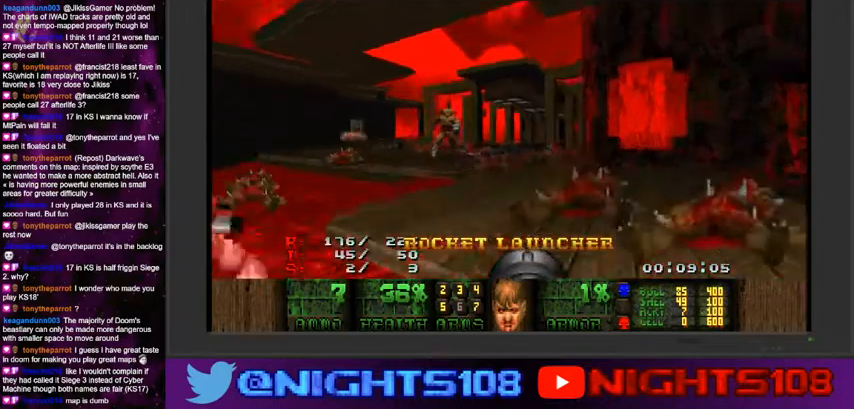
{"keys": ["a"], "mouse": [], "events": [[167, "d", "up"], [200, "a", "down"], [234, "a", "up"], [334, "a", "down"], [434, "w", "up"]]}
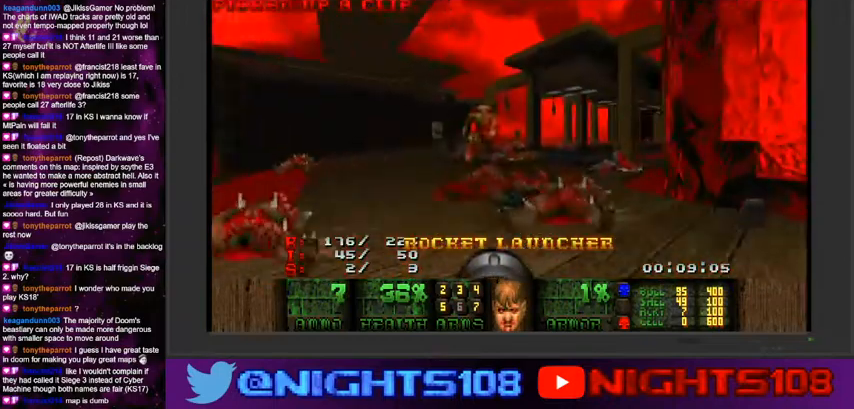
{"keys": ["a"], "mouse": [], "events": [[34, "s", "down"], [367, "s", "up"]]}
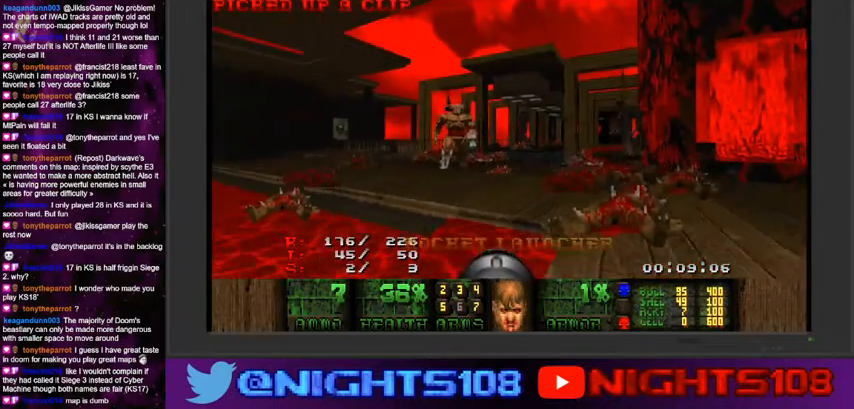
{"keys": ["a", "w"], "mouse": [], "events": [[34, "w", "down"]]}
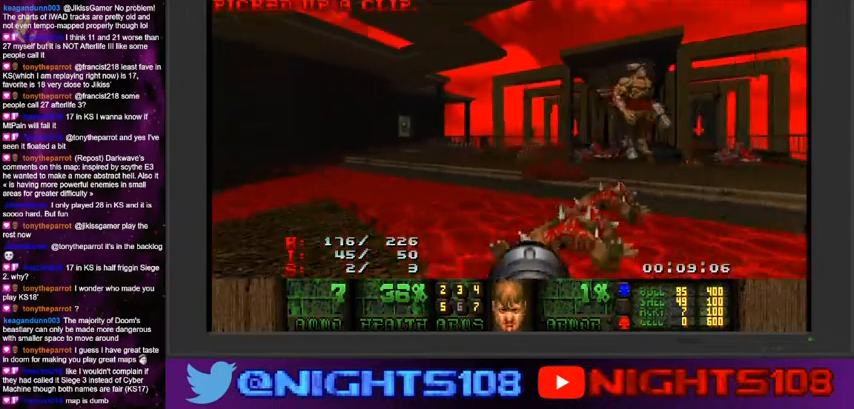
{"keys": ["d", "s"], "mouse": [], "events": [[67, "a", "up"], [234, "d", "down"], [334, "w", "up"], [467, "s", "down"]]}
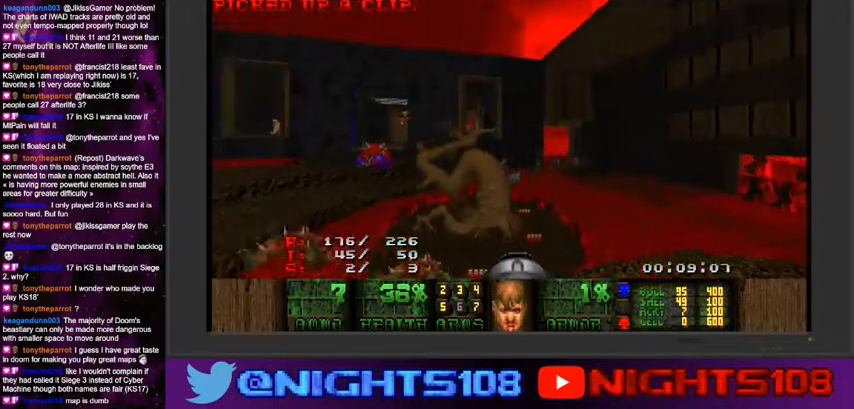
{"keys": ["w"], "mouse": [], "events": [[67, "a", "down"], [167, "a", "up"], [167, "s", "up"], [234, "w", "down"], [400, "a", "down"], [434, "d", "up"], [500, "a", "up"]]}
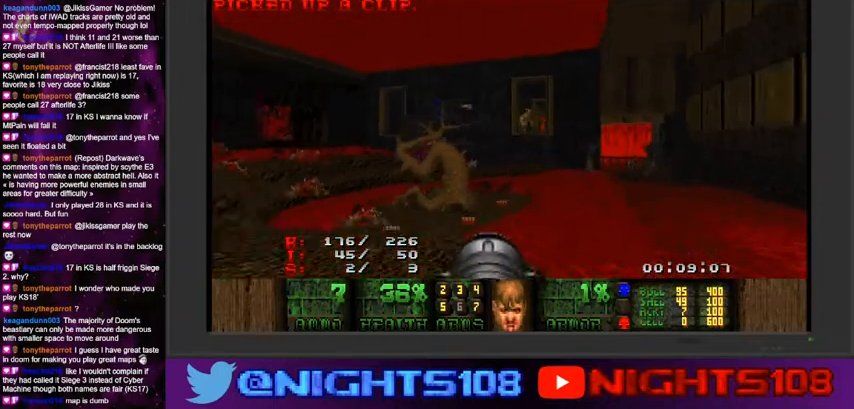
{"keys": ["a", "w"], "mouse": [], "events": [[100, "d", "down"], [400, "d", "up"], [467, "a", "down"]]}
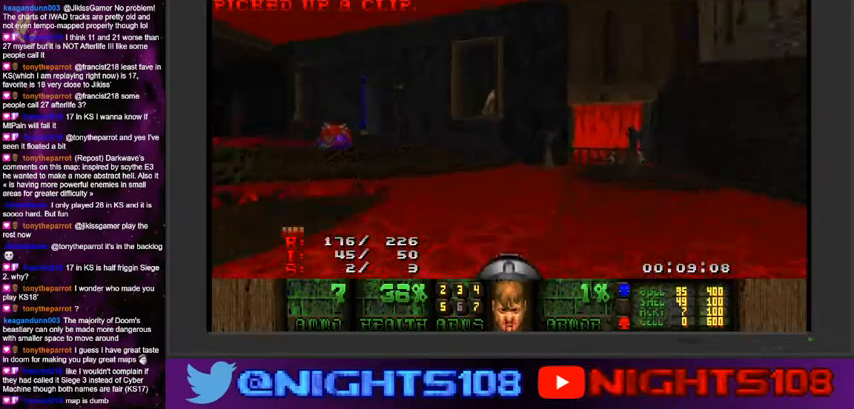
{"keys": ["a", "w"], "mouse": [], "events": []}
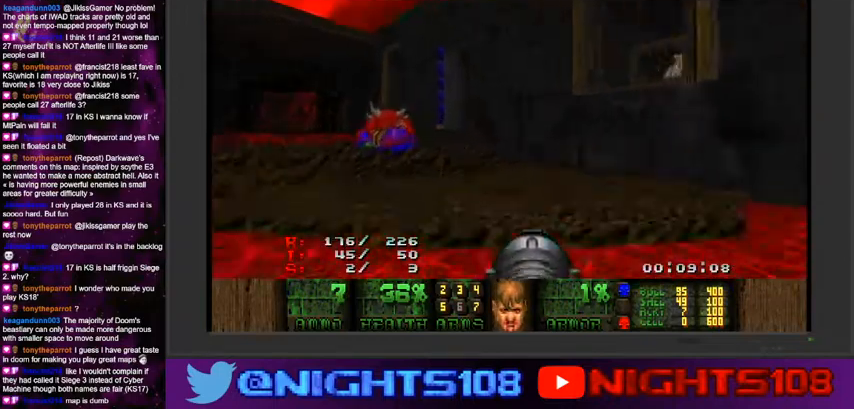
{"keys": ["w"], "mouse": [], "events": [[100, "a", "up"], [134, "f", "down"], [234, "w", "up"], [267, "f", "up"], [267, "mouse_left", "down"], [367, "mouse_left", "up"], [467, "w", "down"]]}
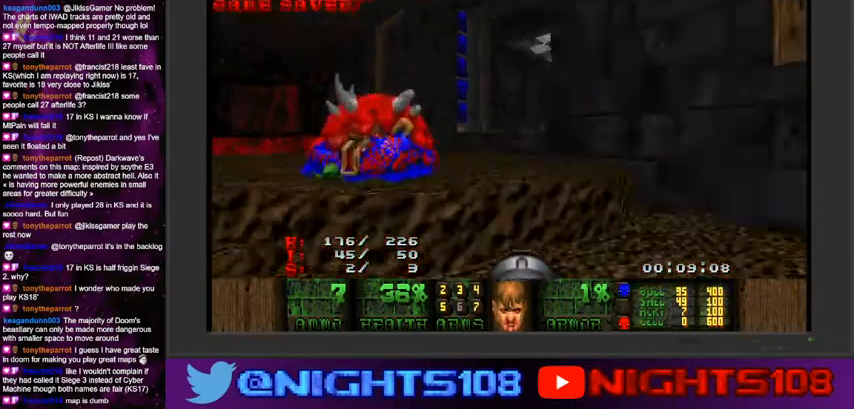
{"keys": ["w"], "mouse": [], "events": [[200, "d", "down"], [334, "d", "up"]]}
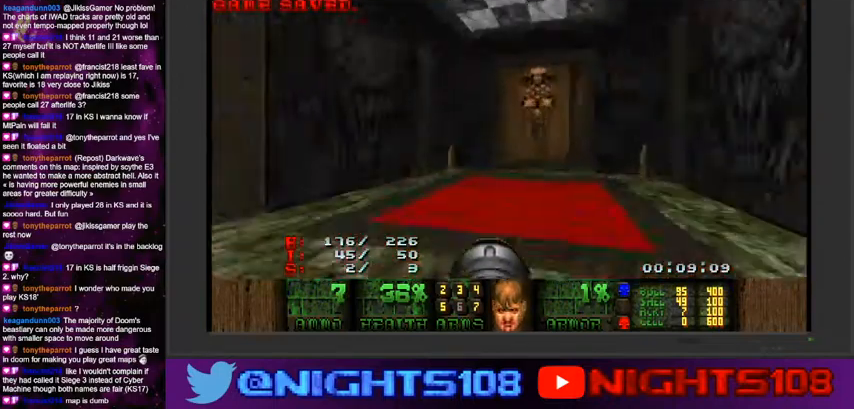
{"keys": [], "mouse": [], "events": [[100, "a", "down"], [400, "a", "up"], [500, "w", "up"]]}
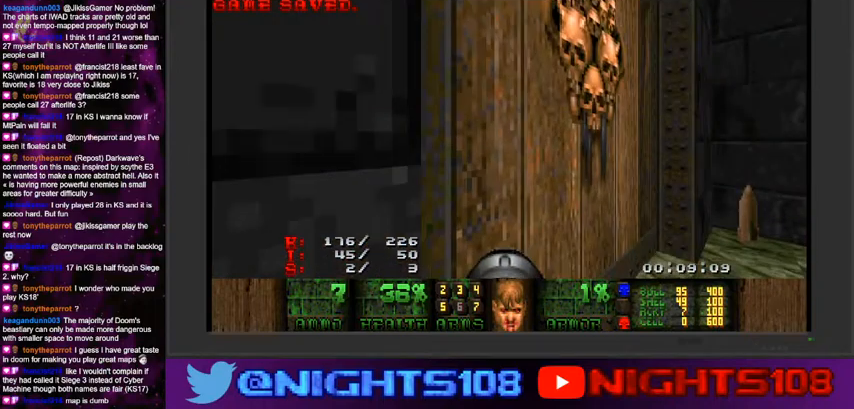
{"keys": ["a", "w"], "mouse": [], "events": [[34, "d", "down"], [167, "s", "down"], [200, "a", "down"], [234, "d", "up"], [334, "s", "up"], [367, "a", "up"], [467, "a", "down"], [500, "w", "down"]]}
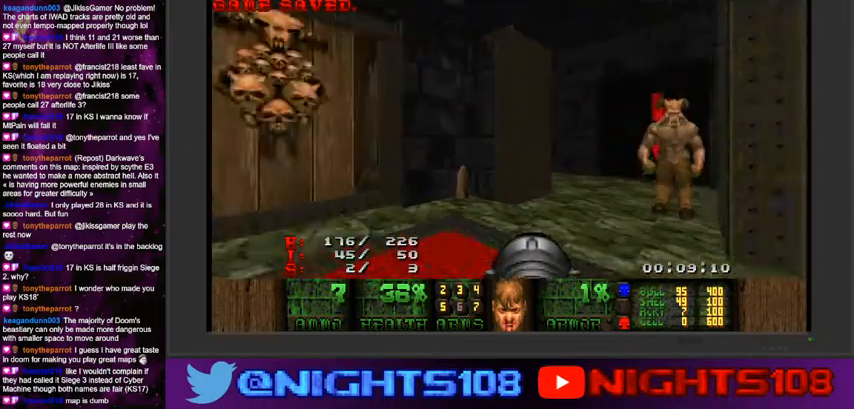
{"keys": ["d", "space", "w"], "mouse": [], "events": [[134, "a", "up"], [367, "d", "down"], [500, "space", "down"]]}
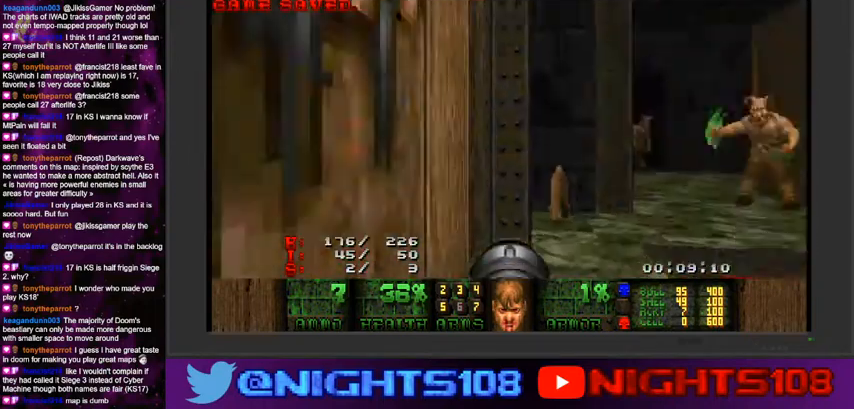
{"keys": ["d"], "mouse": [], "events": [[34, "d", "up"], [67, "w", "up"], [167, "space", "up"], [334, "w", "down"], [367, "q", "down"], [400, "d", "down"], [434, "w", "up"], [467, "q", "up"]]}
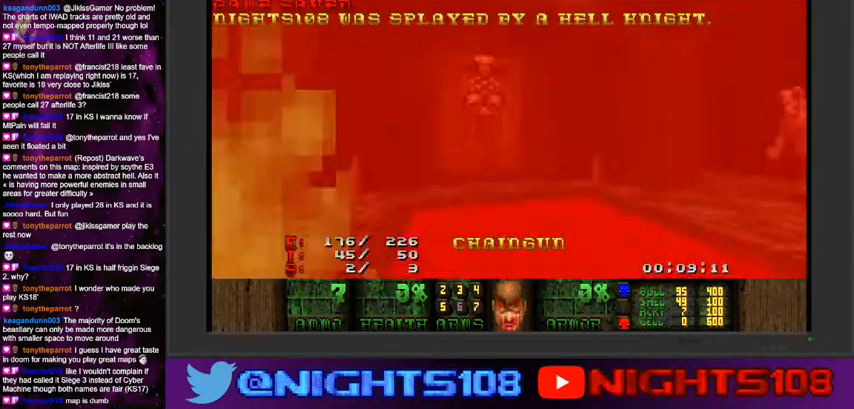
{"keys": ["space", "w"], "mouse": [], "events": [[67, "q", "down"], [167, "w", "down"], [200, "q", "up"], [234, "d", "up"], [500, "space", "down"]]}
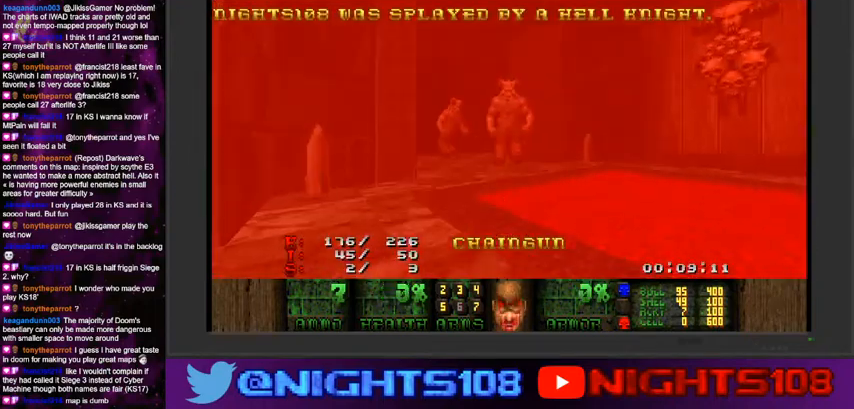
{"keys": [], "mouse": [], "events": [[34, "w", "up"], [234, "space", "up"], [367, "space", "down"], [400, "space", "up"]]}
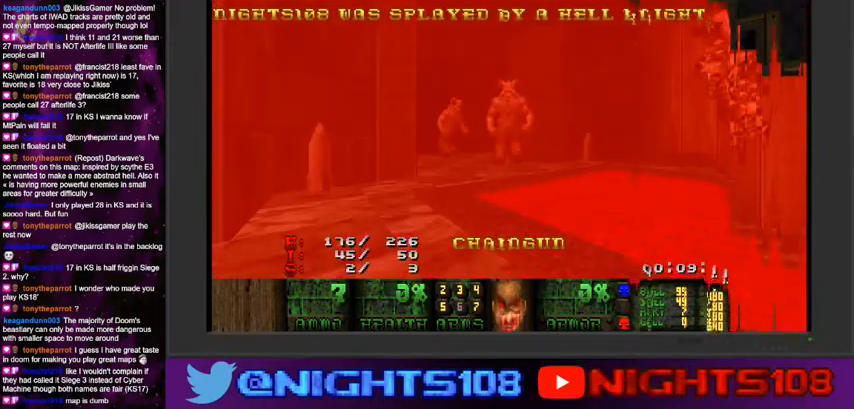
{"keys": [], "mouse": [], "events": []}
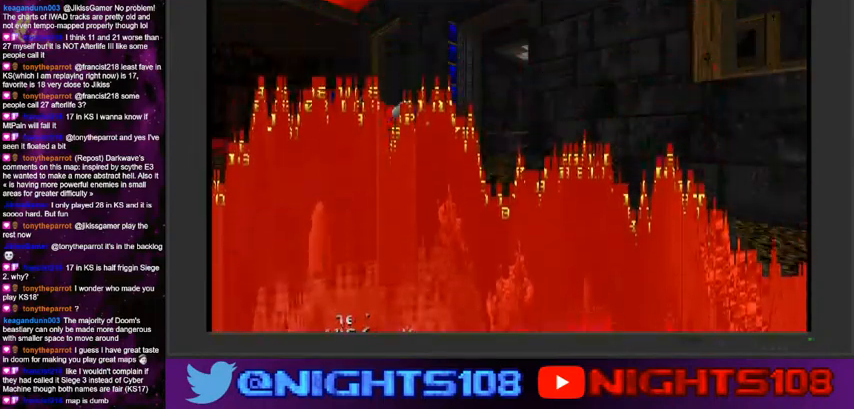
{"keys": [], "mouse": [], "events": [[100, "escape", "down"], [200, "escape", "up"]]}